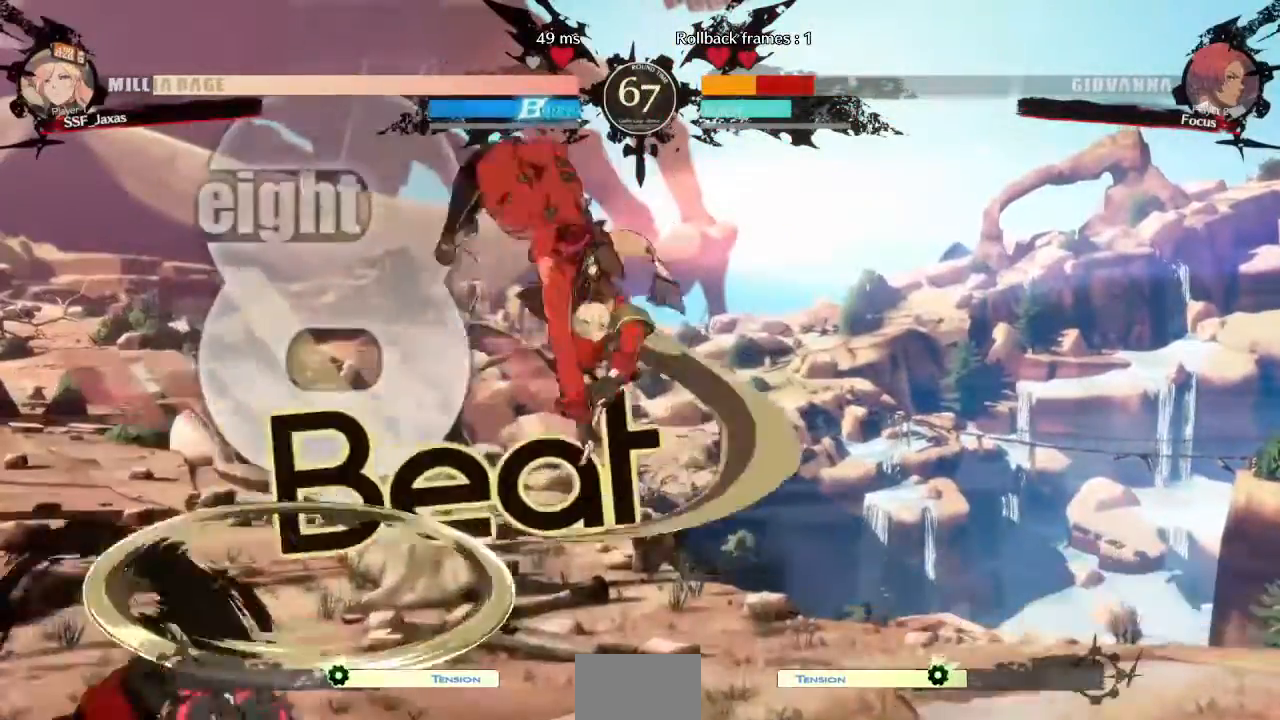
Gameplay with a controller (arcade stick); each line is a JSON object with the inputs held at the frame after it. "events" lists button and stick changes between this image and that frame as [ms after this image, input, new state], when the widget could be followed in between. Not read: L3 R3 SELECT START other_buttons.
{"buttons": ["DPAD_DOWN", "DPAD_RIGHT"], "events": [[280, "TRIANGLE", "down"], [360, "DPAD_DOWN", "down"], [440, "TRIANGLE", "up"]]}
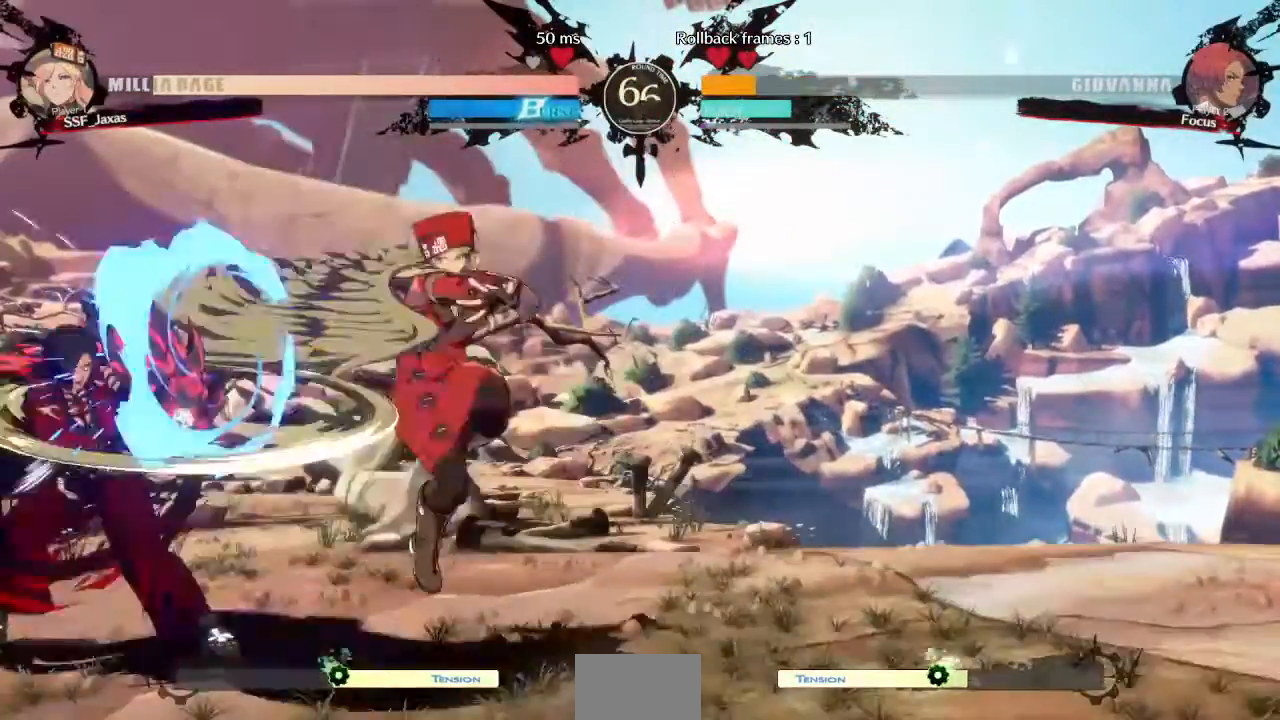
{"buttons": ["DPAD_LEFT"], "events": [[200, "DPAD_DOWN", "up"], [240, "DPAD_LEFT", "down"], [240, "DPAD_RIGHT", "up"]]}
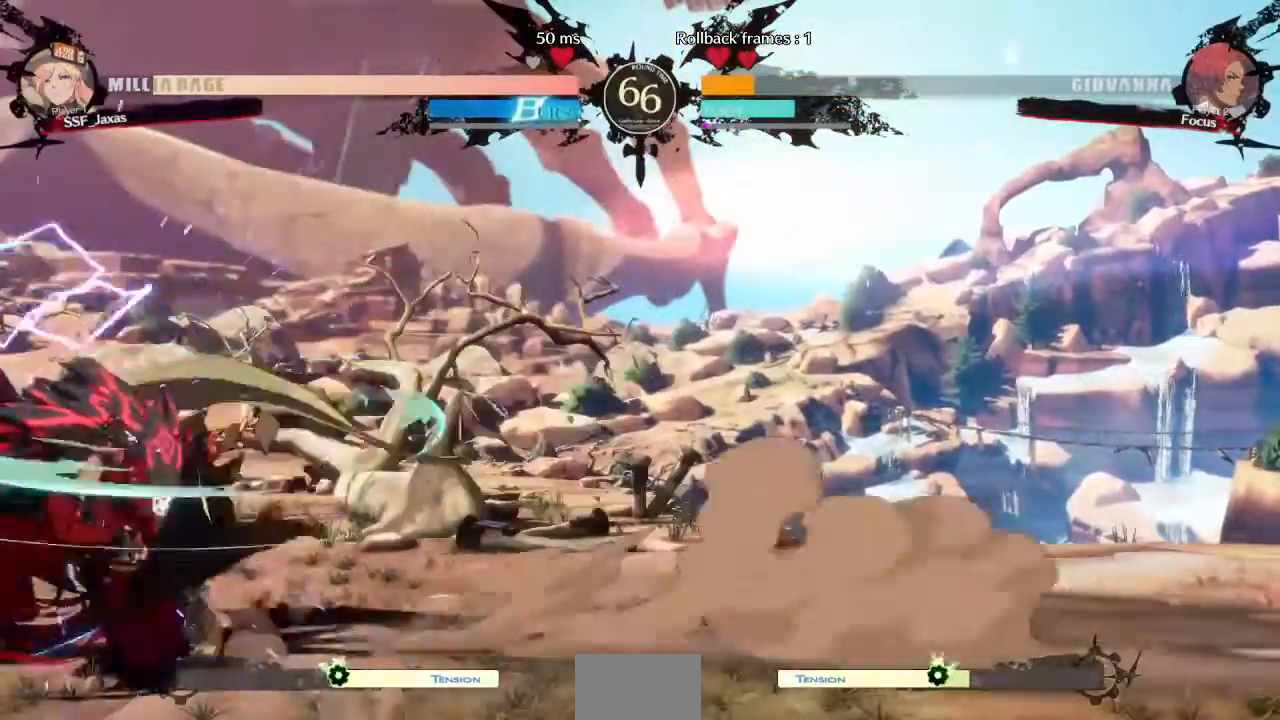
{"buttons": [], "events": [[40, "DPAD_LEFT", "up"], [40, "TRIANGLE", "down"], [160, "TRIANGLE", "up"]]}
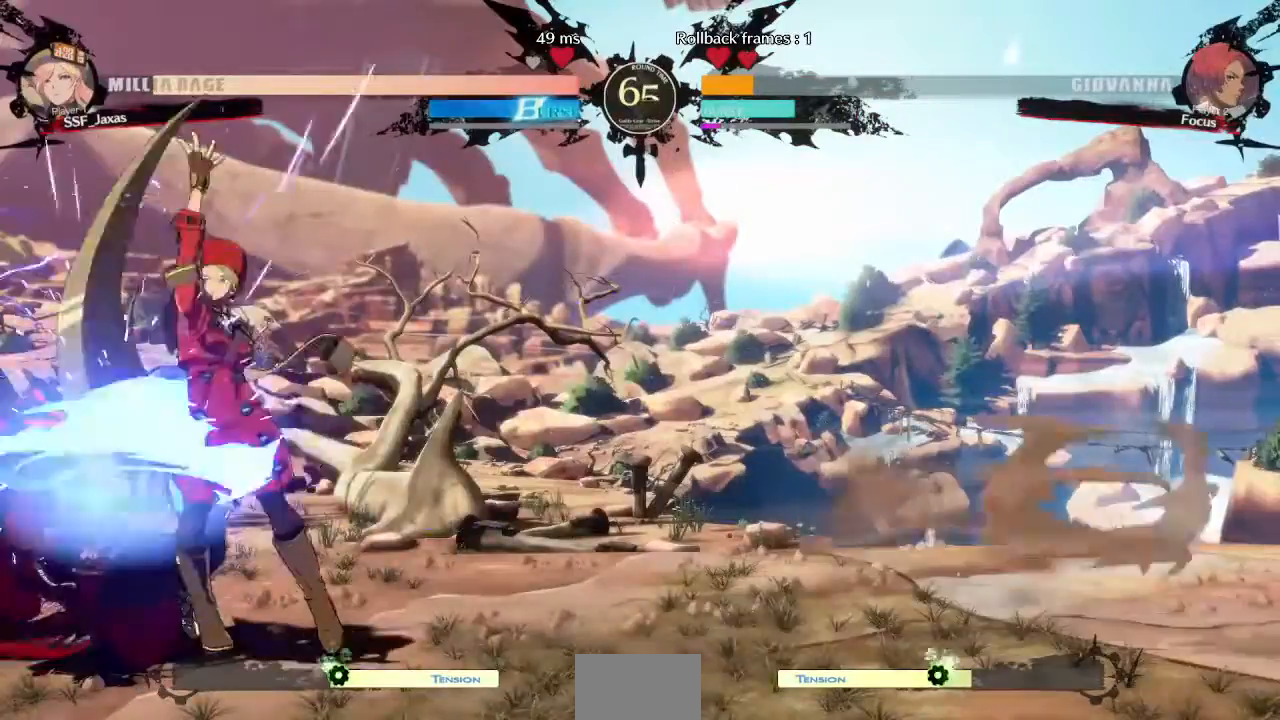
{"buttons": ["DPAD_LEFT"], "events": [[80, "DPAD_DOWN", "down"], [160, "DPAD_DOWN", "up"], [160, "DPAD_LEFT", "down"], [160, "DPAD_UP", "down"], [240, "CROSS", "down"], [240, "DPAD_RIGHT", "down"], [240, "DPAD_UP", "up"], [320, "CROSS", "up"], [320, "DPAD_RIGHT", "up"]]}